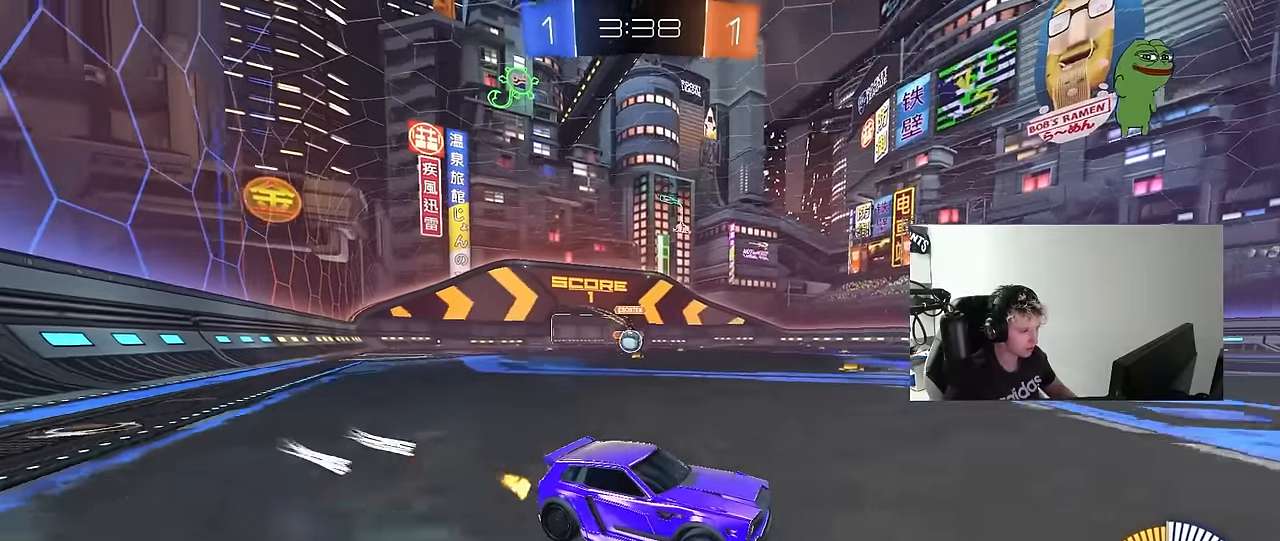
Gameplay with keyboard and mouse; each line is a JSON object with the keys and mouse buttons held at the frame after it. "events" lists presses ("down") and releases ("up") of "1", "2", "3", "4", "5", "a", "alt", "c", "caps_lock", "ctrl", "d", "e", "f", "g", "q", "r", "s", "shift", "space", "t", "tab", "v", "w", "x", "z", "mouse_left", "mouse_wheel" and "mouse_right" between this image and that frame as [ms after this image, input, new state], when the widget could be followed in between. "mouse_left", "mouse_wheel", "mouse_right" = the "left", "wheel", "right" buttons of the "mouse" list. No other keys are recorded. "wheel" means that the mouse wheel is clicked or scrolled. "mouse_move" is the direction in which the mouse moves at that frame (one of eight, or "still"), when it could be read.
{"keys": ["a", "w"], "mouse": [], "mouse_move": "still", "events": [[50, "s", "down"], [100, "a", "down"], [183, "s", "up"], [333, "shift", "down"], [416, "shift", "up"], [466, "w", "down"]]}
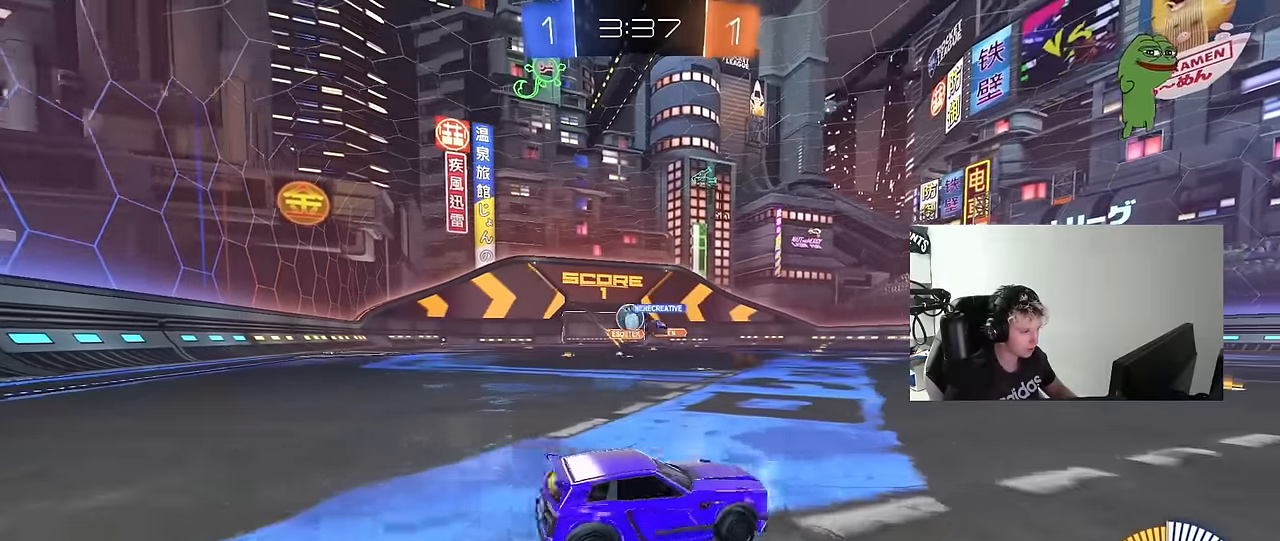
{"keys": ["a", "w"], "mouse": ["left"], "mouse_move": "still", "events": [[100, "a", "up"], [250, "a", "down"], [483, "mouse_left", "down"]]}
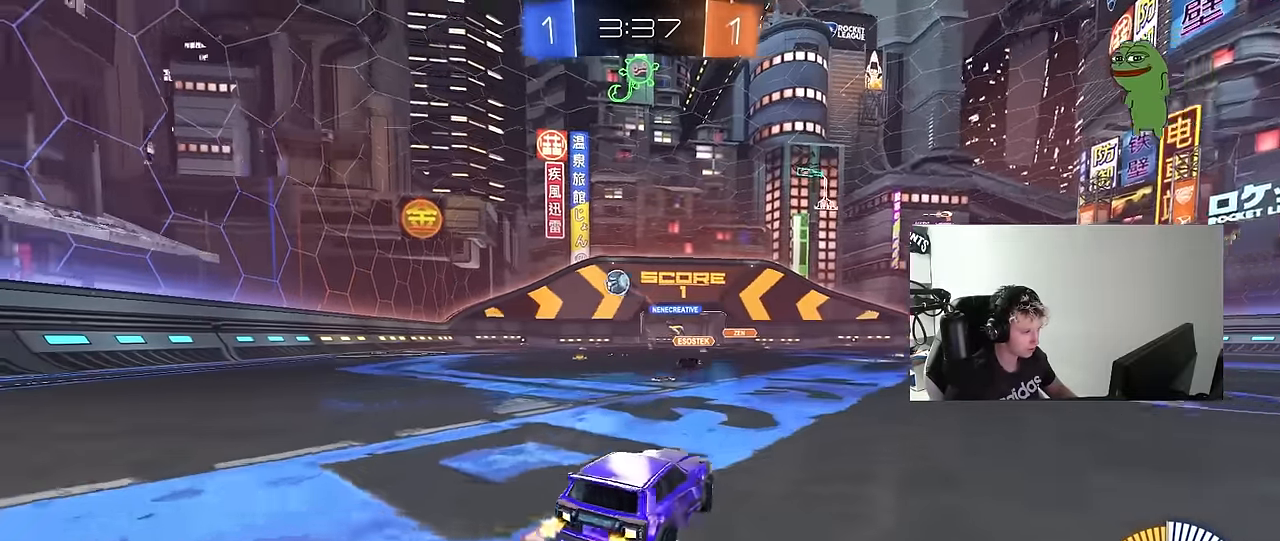
{"keys": ["a", "s", "shift"], "mouse": [], "mouse_move": "still", "events": [[116, "a", "up"], [166, "d", "down"], [166, "mouse_right", "down"], [216, "a", "down"], [216, "d", "up"], [216, "shift", "down"], [266, "mouse_right", "up"], [316, "mouse_right", "down"], [316, "w", "up"], [366, "s", "down"], [400, "mouse_left", "up"], [500, "mouse_right", "up"]]}
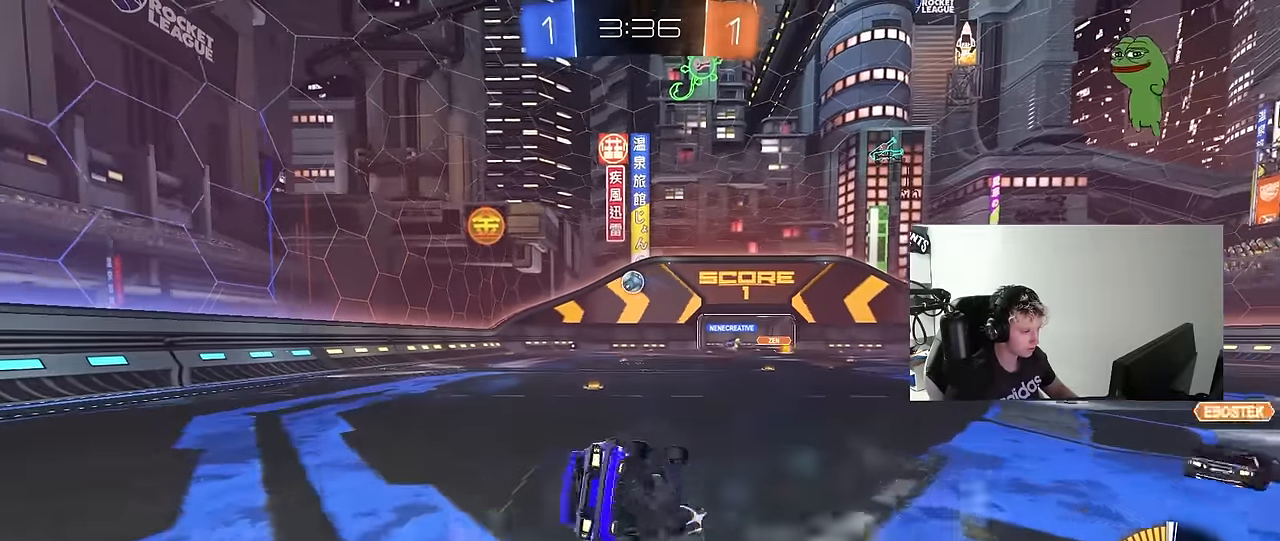
{"keys": ["a", "s", "shift"], "mouse": [], "mouse_move": "still", "events": [[283, "s", "up"], [366, "s", "down"]]}
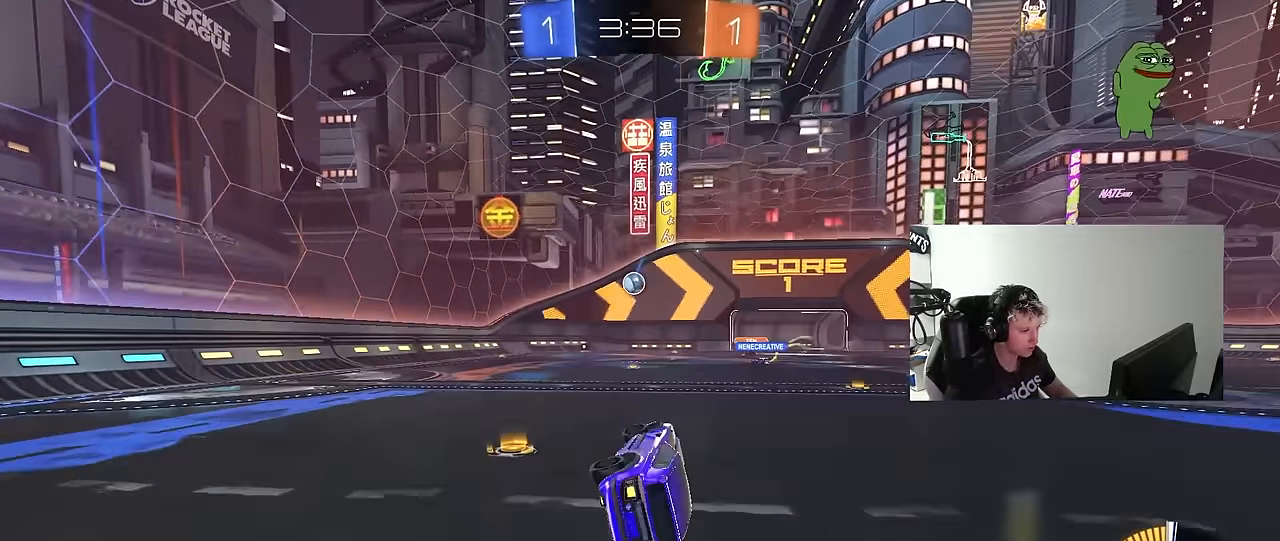
{"keys": ["a", "w"], "mouse": [], "mouse_move": "still", "events": [[16, "s", "up"], [116, "shift", "up"], [150, "a", "up"], [200, "a", "down"], [250, "w", "down"]]}
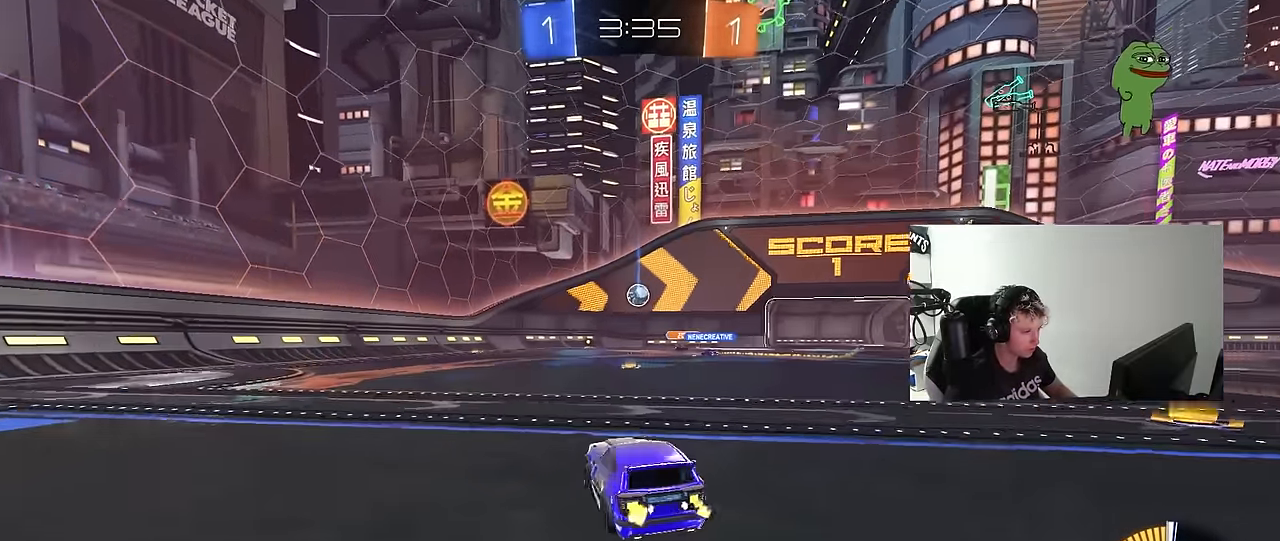
{"keys": ["d", "w"], "mouse": [], "mouse_move": "still", "events": [[166, "a", "up"], [316, "d", "down"]]}
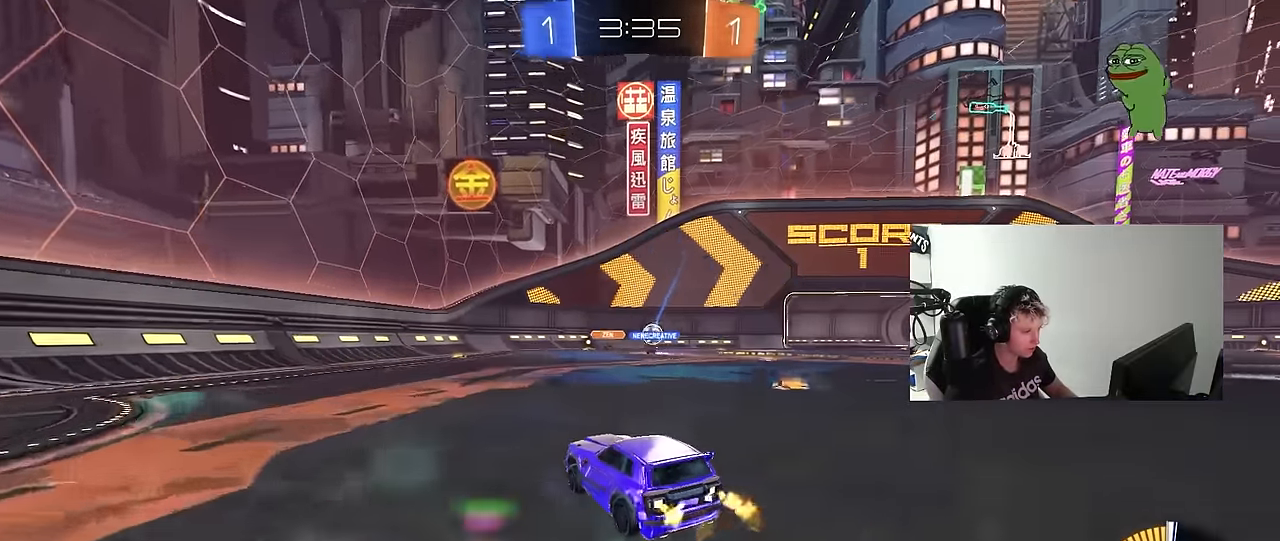
{"keys": [], "mouse": [], "mouse_move": "still", "events": [[50, "d", "up"], [333, "d", "down"], [333, "w", "up"], [466, "d", "up"]]}
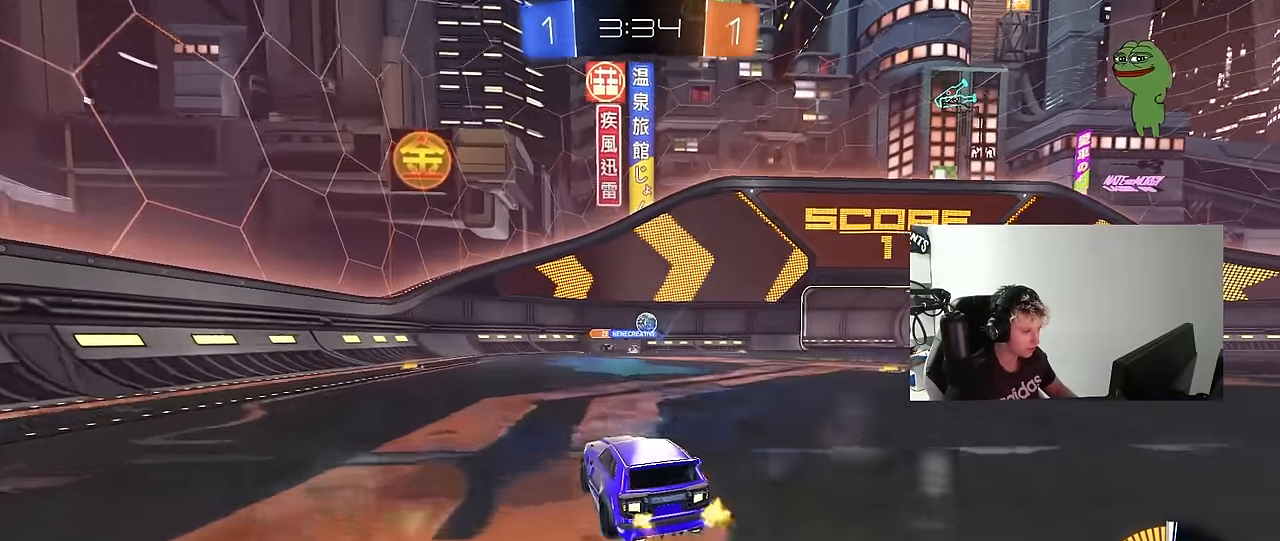
{"keys": [], "mouse": [], "mouse_move": "still", "events": [[200, "d", "down"], [383, "d", "up"]]}
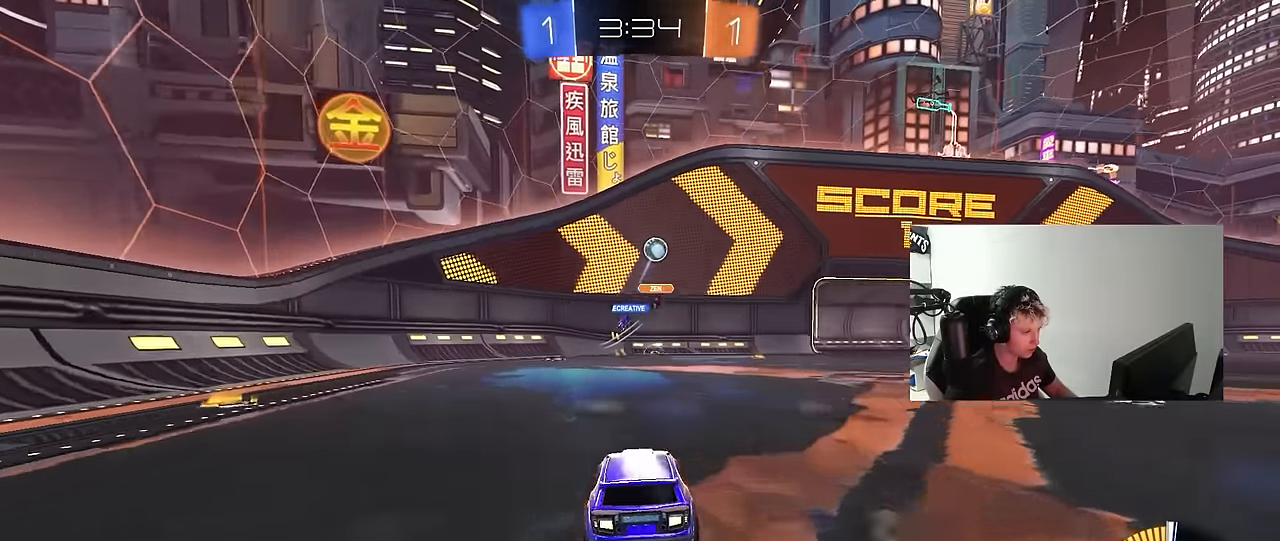
{"keys": ["d"], "mouse": [], "mouse_move": "still", "events": [[33, "d", "down"], [116, "shift", "down"], [216, "w", "down"], [266, "shift", "up"], [400, "w", "up"]]}
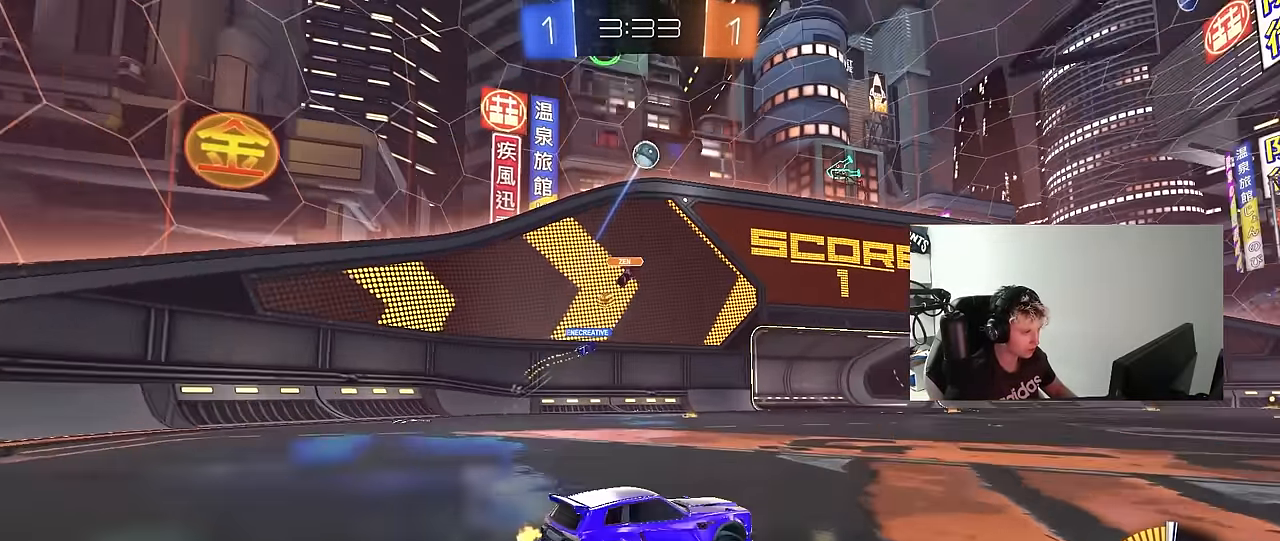
{"keys": ["w"], "mouse": ["left"], "mouse_move": "still", "events": [[100, "w", "down"], [133, "d", "up"], [283, "d", "down"], [366, "mouse_left", "down"], [466, "d", "up"]]}
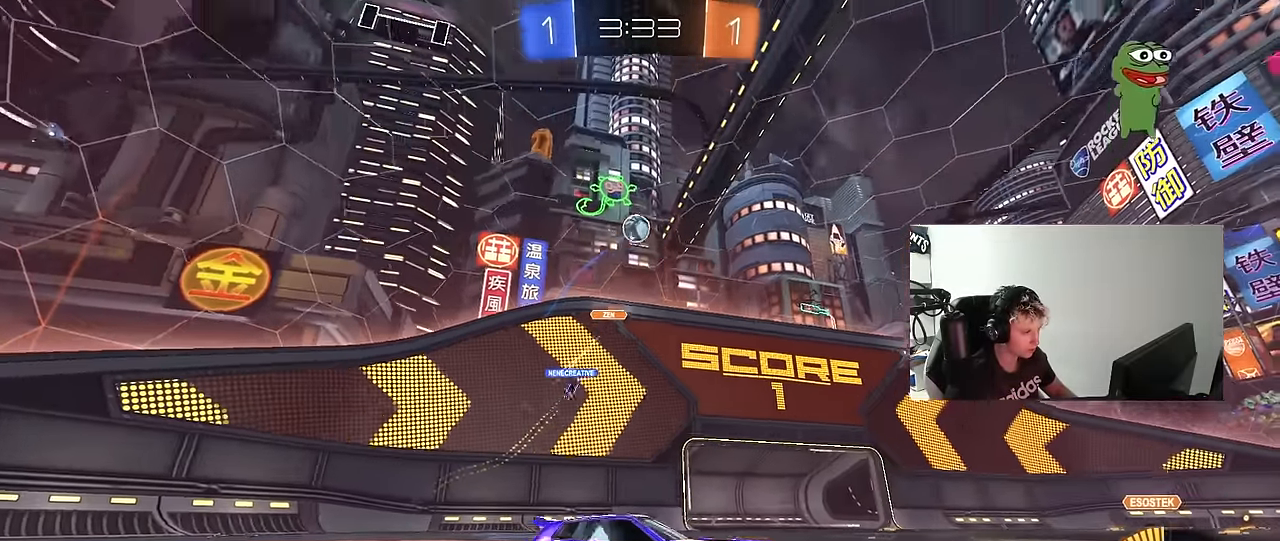
{"keys": ["d", "w"], "mouse": [], "mouse_move": "still", "events": [[66, "d", "down"], [300, "d", "up"], [333, "mouse_left", "up"], [483, "d", "down"]]}
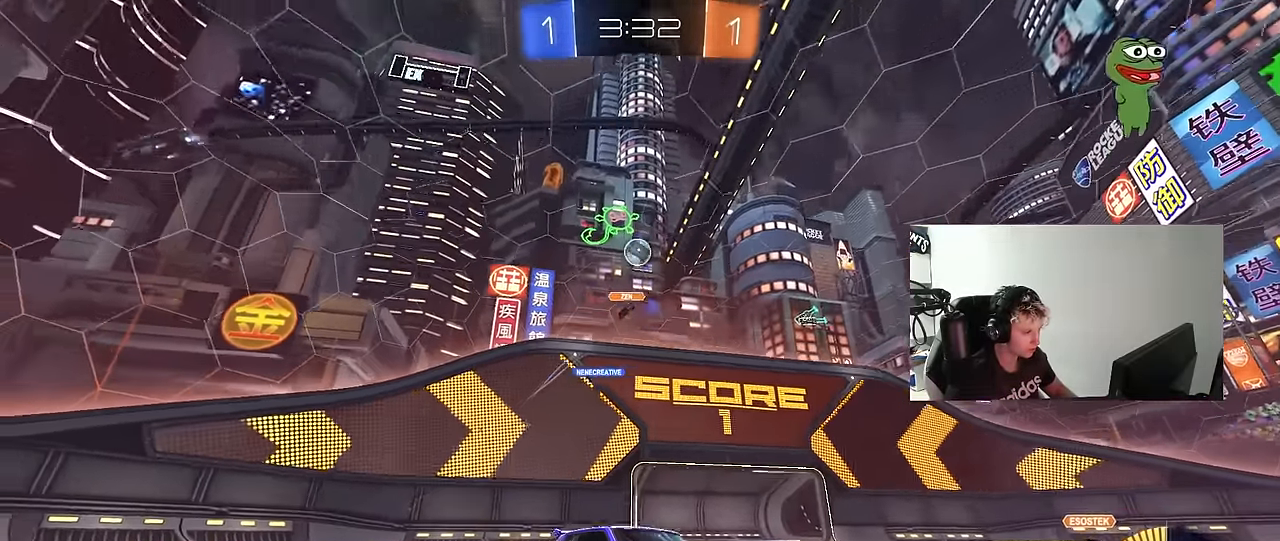
{"keys": ["a", "shift", "w"], "mouse": [], "mouse_move": "still", "events": [[166, "d", "up"], [266, "a", "down"], [500, "shift", "down"]]}
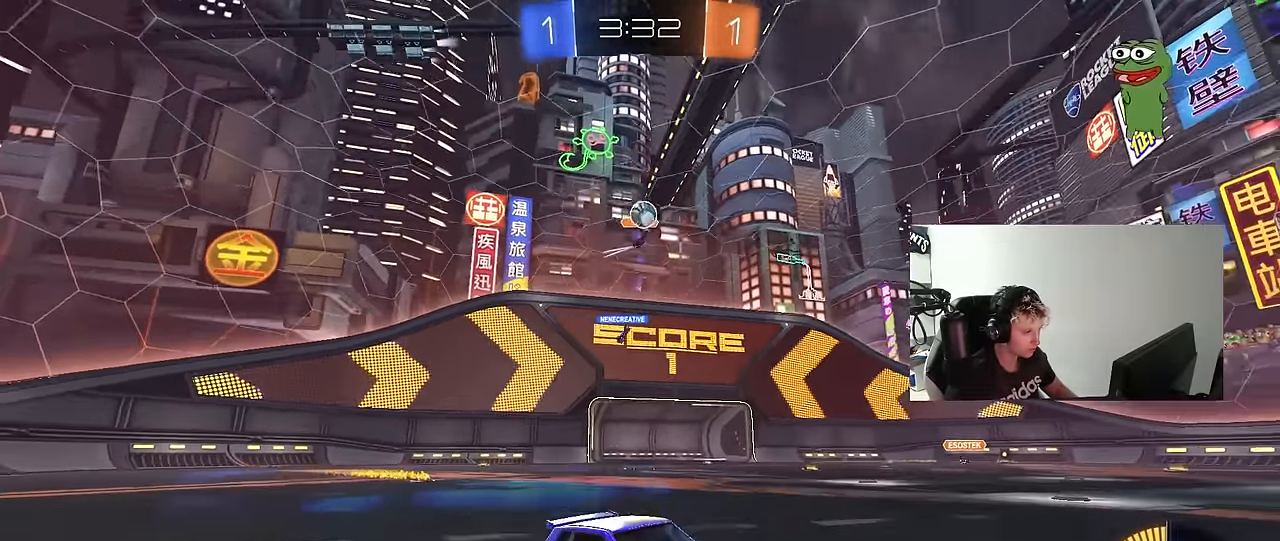
{"keys": ["d", "w"], "mouse": [], "mouse_move": "still", "events": [[100, "shift", "up"], [100, "w", "up"], [183, "a", "up"], [183, "d", "down"], [416, "w", "down"]]}
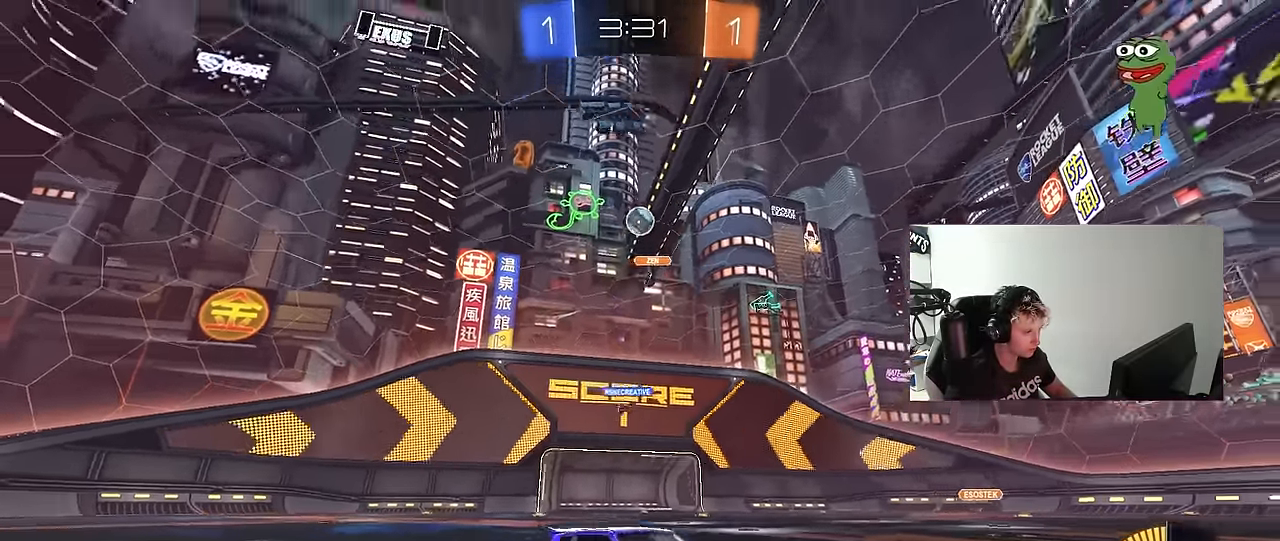
{"keys": ["s"], "mouse": ["left"], "mouse_move": "still", "events": [[100, "d", "up"], [100, "mouse_right", "down"], [150, "w", "up"], [200, "mouse_right", "up"], [200, "w", "down"], [250, "a", "down"], [300, "w", "up"], [383, "a", "up"], [383, "mouse_left", "down"], [483, "s", "down"]]}
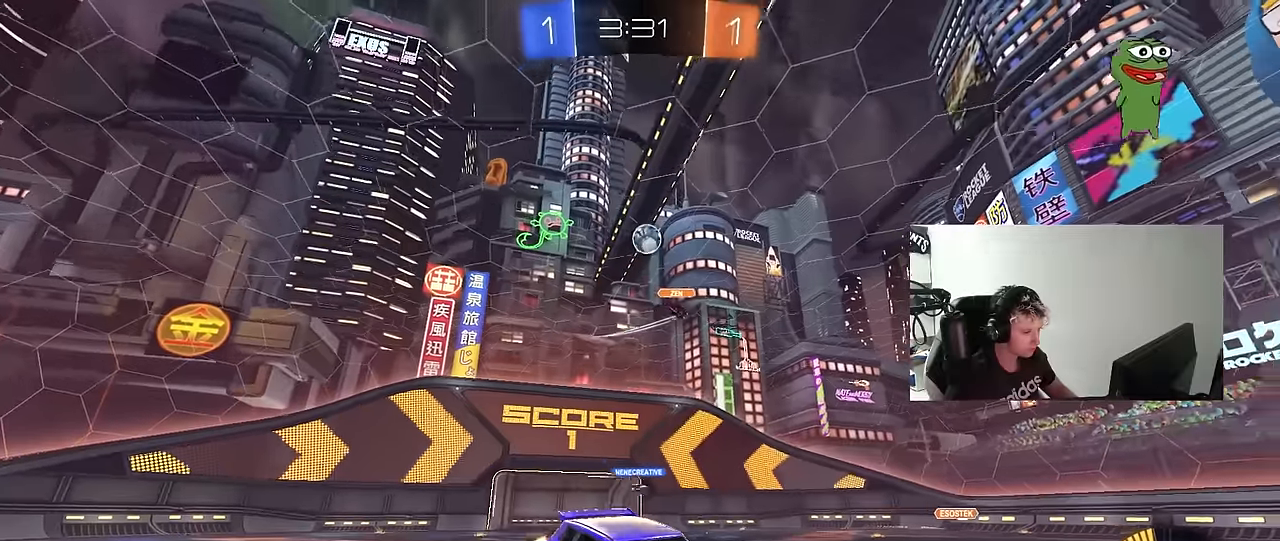
{"keys": ["w"], "mouse": [], "mouse_move": "still", "events": [[33, "a", "down"], [33, "mouse_left", "up"], [133, "d", "down"], [166, "a", "up"], [350, "d", "up"], [350, "s", "up"], [500, "w", "down"]]}
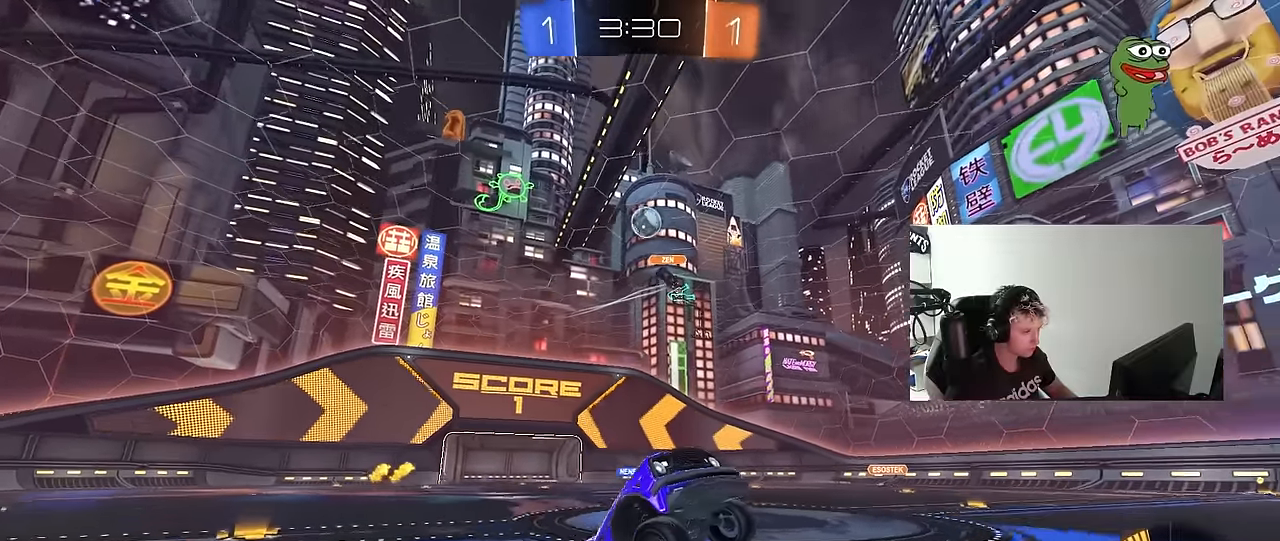
{"keys": [], "mouse": [], "mouse_move": "still", "events": [[83, "mouse_right", "down"], [233, "mouse_right", "up"], [233, "w", "up"], [316, "s", "down"], [466, "s", "up"]]}
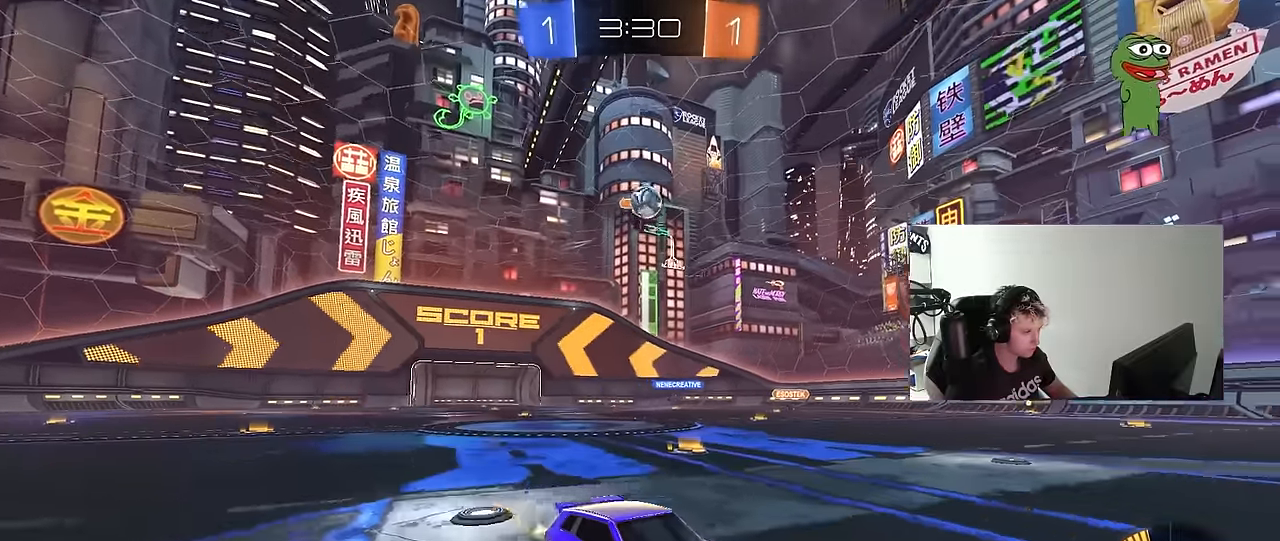
{"keys": ["w"], "mouse": ["left"], "mouse_move": "still", "events": [[150, "w", "down"], [250, "mouse_left", "down"]]}
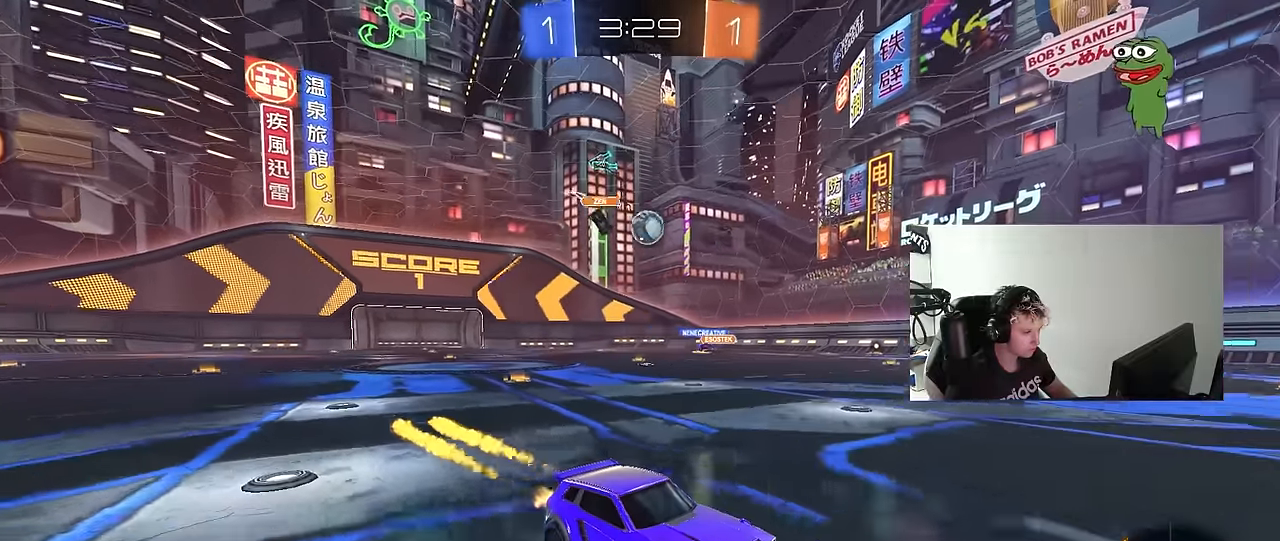
{"keys": ["d"], "mouse": [], "mouse_move": "still", "events": [[116, "mouse_left", "up"], [166, "a", "down"], [216, "w", "up"], [266, "a", "up"], [316, "d", "down"]]}
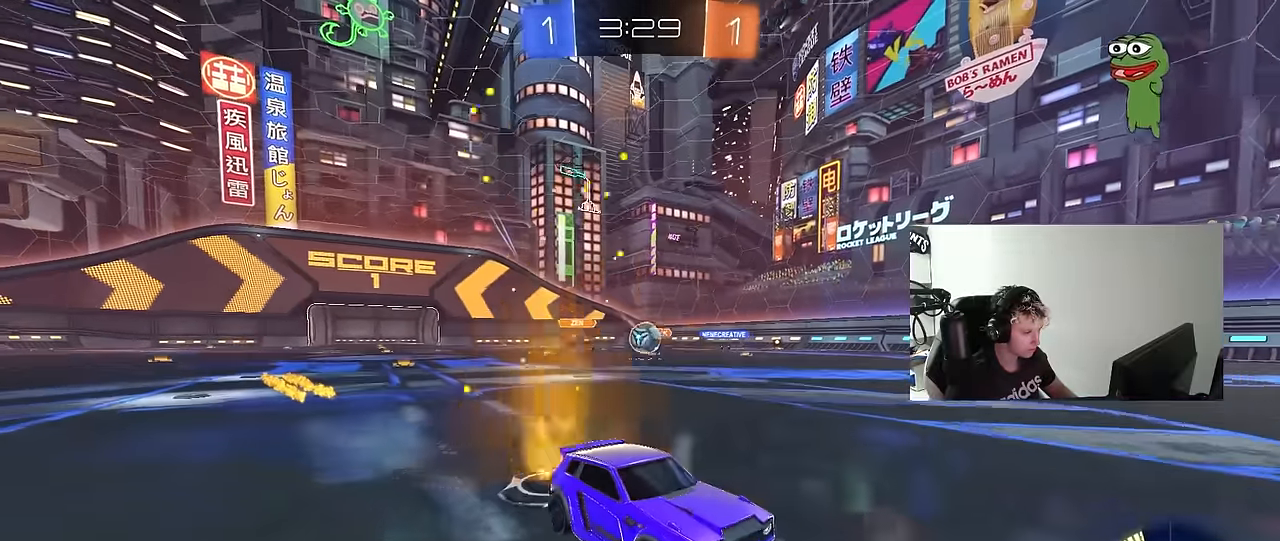
{"keys": ["a"], "mouse": [], "mouse_move": "still", "events": [[50, "d", "up"], [133, "w", "down"], [283, "a", "down"], [366, "w", "up"]]}
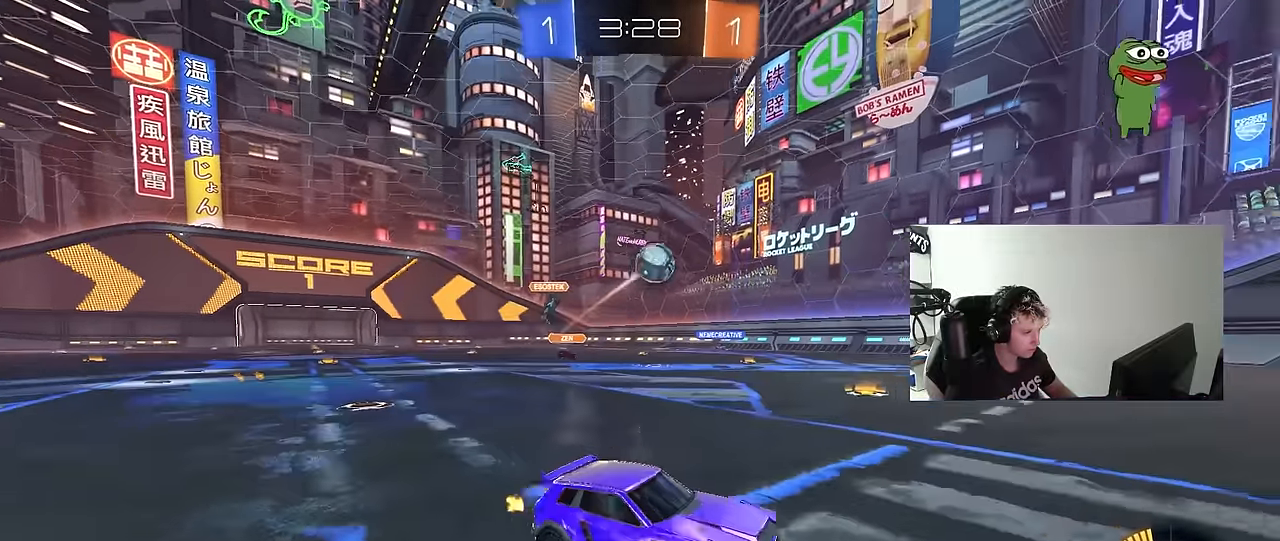
{"keys": [], "mouse": [], "mouse_move": "up", "events": [[16, "mouse_right", "down"], [66, "s", "down"], [250, "shift", "down"], [300, "a", "up"], [300, "s", "up"], [300, "shift", "up"], [333, "mouse_right", "up"]]}
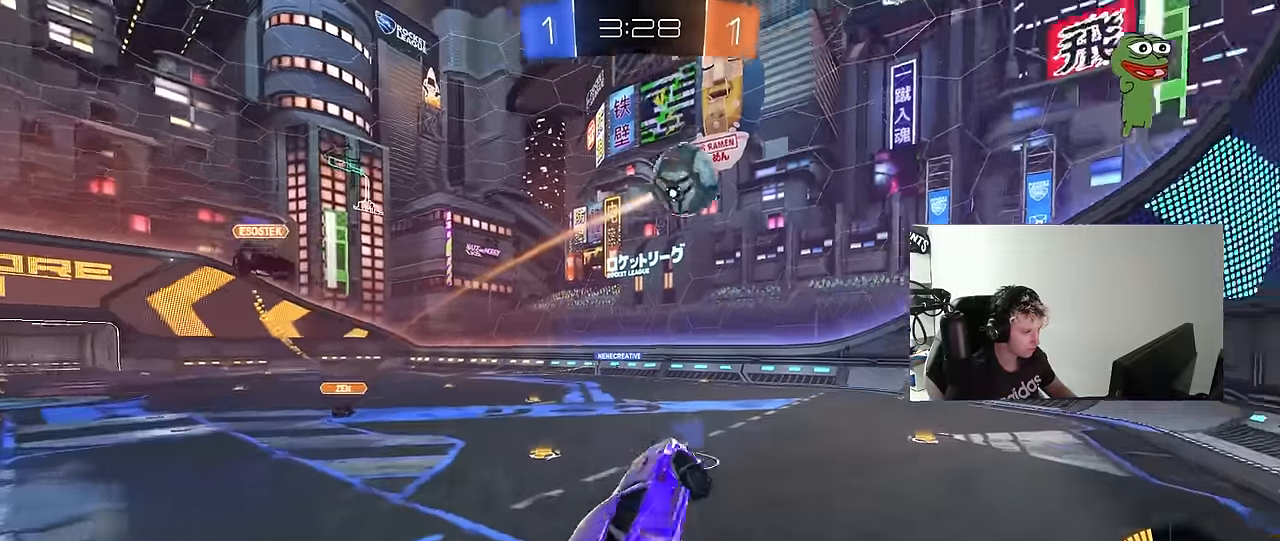
{"keys": ["d", "s", "shift"], "mouse": [], "mouse_move": "still", "events": [[33, "shift", "down"], [66, "a", "down"], [116, "s", "down"], [216, "shift", "up"], [266, "a", "up"], [266, "s", "up"], [366, "d", "down"], [366, "s", "down"], [400, "shift", "down"]]}
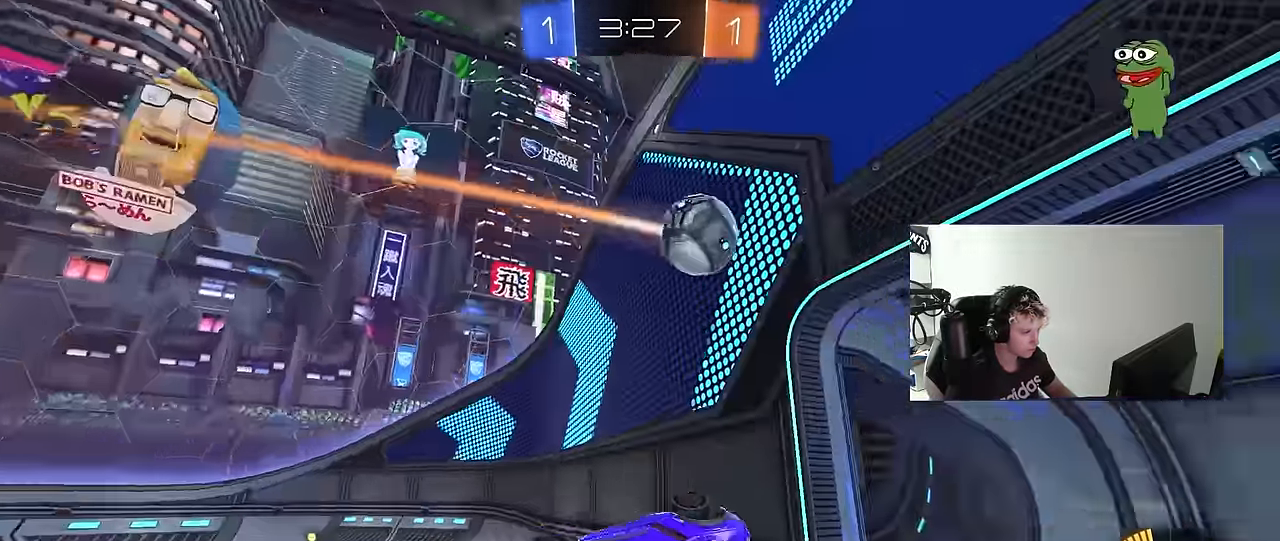
{"keys": [], "mouse": [], "mouse_move": "still", "events": [[183, "d", "up"], [183, "s", "up"], [233, "a", "down"], [233, "mouse_left", "down"], [233, "shift", "up"], [367, "mouse_left", "up"], [367, "w", "down"], [417, "a", "up"], [467, "w", "up"]]}
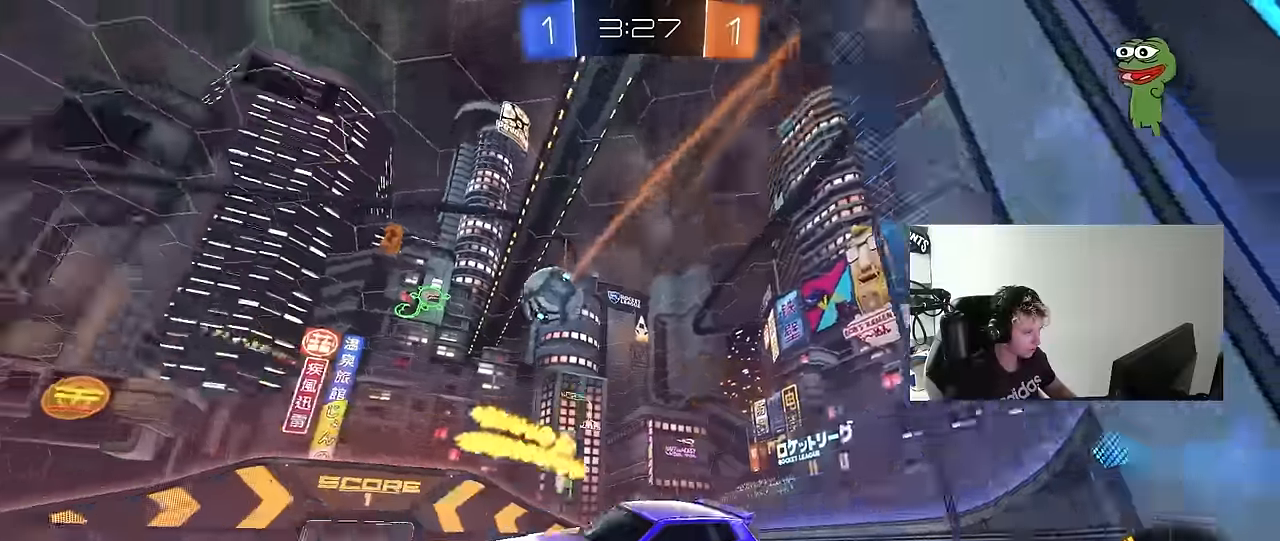
{"keys": ["w"], "mouse": [], "mouse_move": "still", "events": [[67, "w", "down"], [150, "d", "down"], [250, "mouse_left", "down"], [334, "d", "up"], [334, "mouse_left", "up"]]}
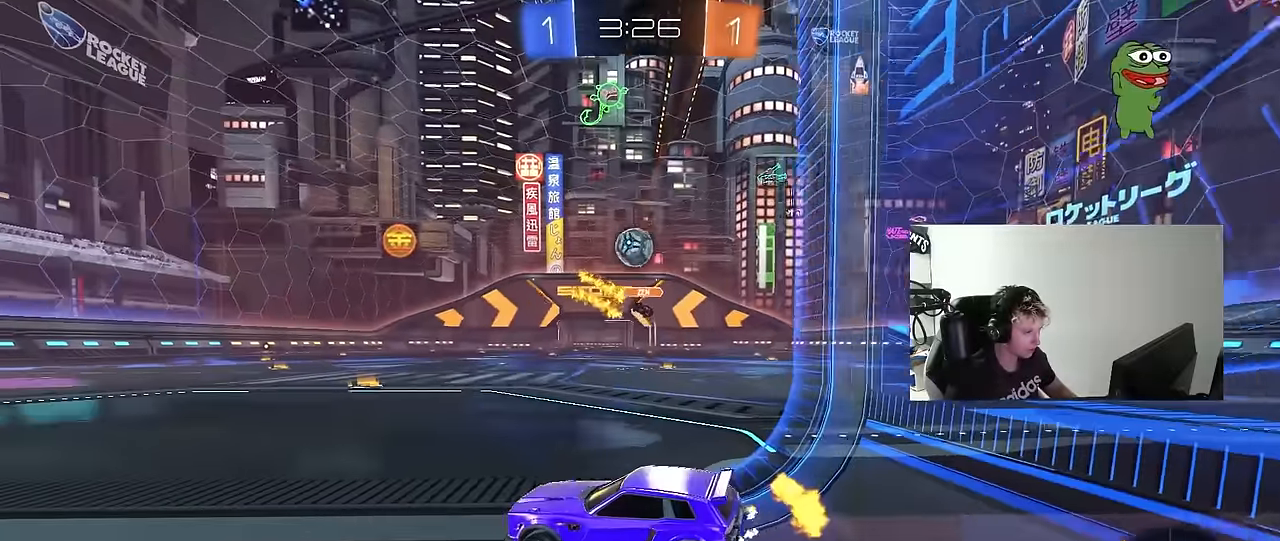
{"keys": ["d", "w"], "mouse": ["left"], "mouse_move": "down-left", "events": [[34, "a", "down"], [117, "a", "up"], [167, "d", "down"], [217, "w", "up"], [267, "w", "down"], [300, "d", "up"], [350, "a", "down"], [350, "w", "up"], [450, "mouse_left", "down"], [450, "w", "down"], [500, "a", "up"], [500, "d", "down"]]}
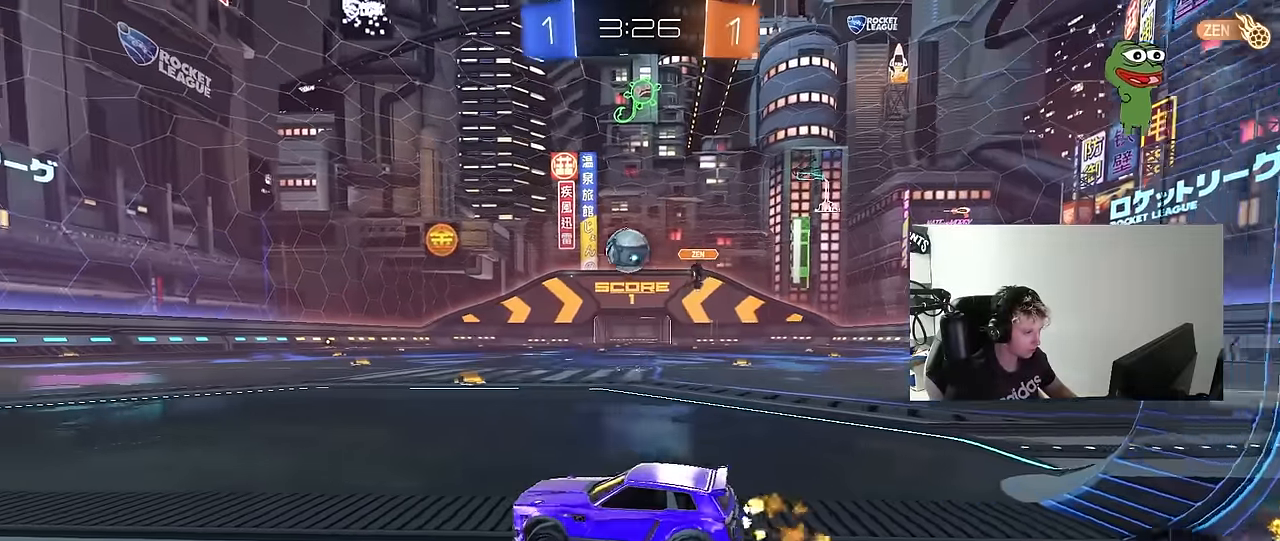
{"keys": ["a"], "mouse": ["left"], "mouse_move": "still", "events": [[100, "w", "up"], [134, "mouse_right", "down"], [184, "s", "down"], [234, "a", "down"], [234, "d", "up"], [284, "shift", "down"], [317, "a", "up"], [317, "mouse_right", "up"], [317, "s", "up"], [317, "shift", "up"], [367, "d", "down"], [417, "d", "up"], [467, "a", "down"]]}
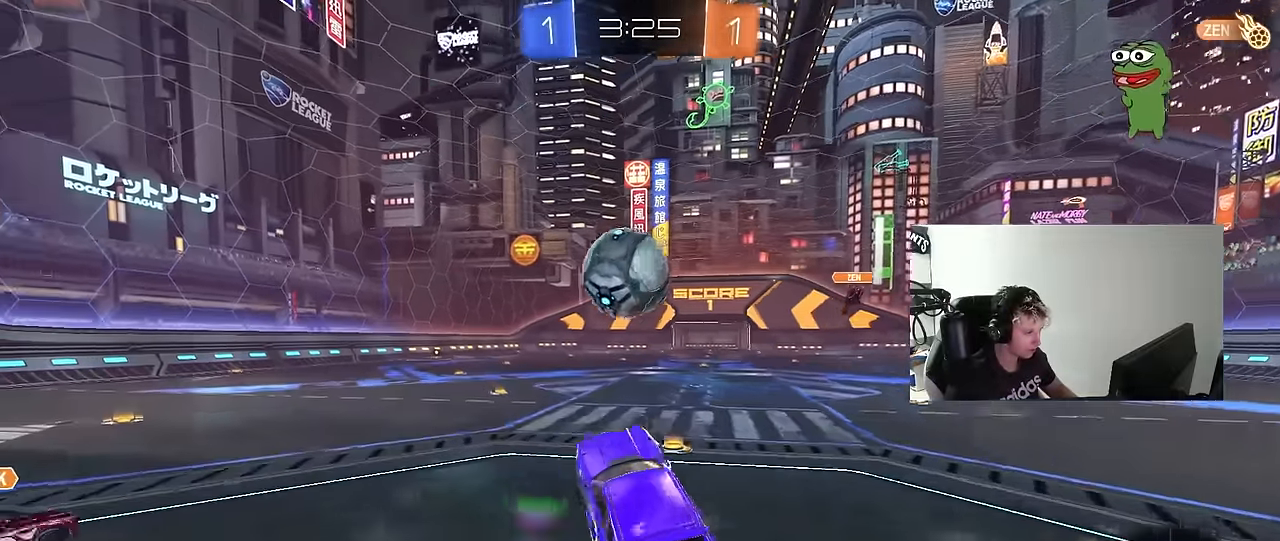
{"keys": ["a", "s"], "mouse": ["right"], "mouse_move": "still", "events": [[17, "w", "down"], [150, "mouse_right", "down"], [150, "shift", "down"], [200, "s", "down"], [250, "w", "up"], [367, "mouse_right", "up"], [384, "mouse_left", "up"], [484, "mouse_right", "down"], [484, "shift", "up"]]}
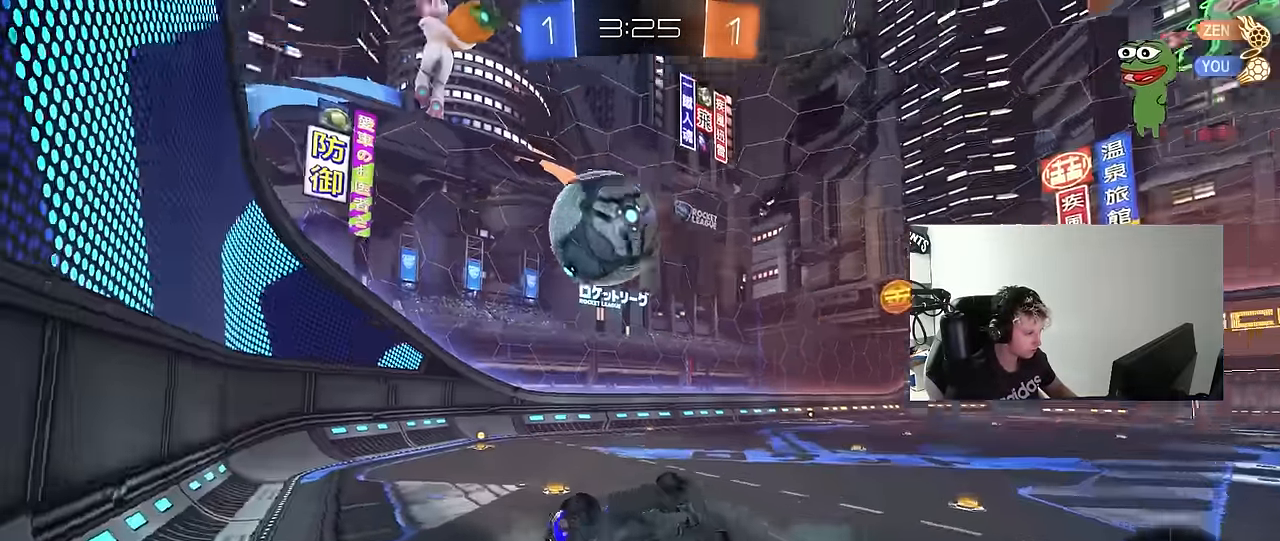
{"keys": ["d"], "mouse": ["left"], "mouse_move": "still", "events": [[67, "mouse_right", "up"], [117, "shift", "down"], [167, "s", "up"], [350, "a", "up"], [350, "shift", "up"], [400, "d", "down"], [400, "mouse_left", "down"], [400, "s", "down"], [500, "s", "up"]]}